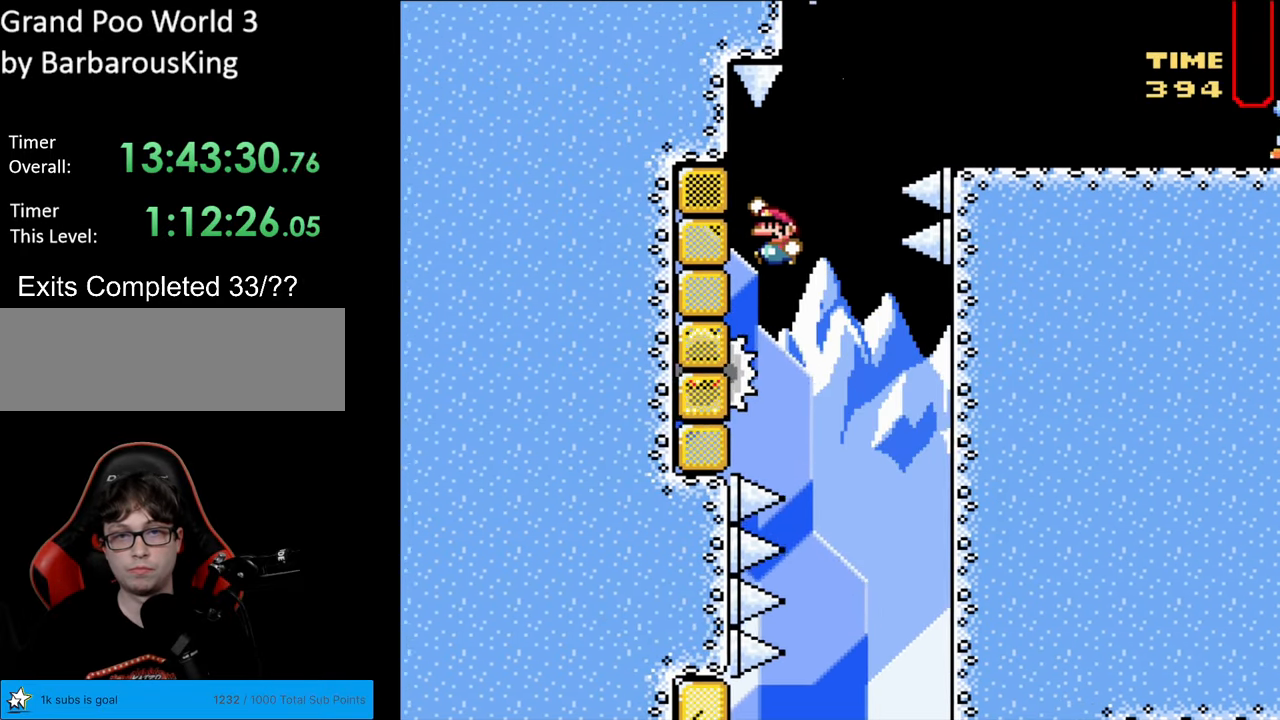
Gameplay with a controller (Nintendo layout); each line is a JSON object with the inputs held at the frame after it. "events" lists button and stick changes between this image and that frame as [ms after this image, input, new state], when the widget could be followed in between. Not read: L3 R3.
{"buttons": ["B", "Y", "DPAD_RIGHT"], "events": [[100, "B", "up"], [183, "B", "down"], [200, "DPAD_UP", "down"], [217, "DPAD_LEFT", "up"], [233, "DPAD_RIGHT", "down"], [233, "DPAD_UP", "up"]]}
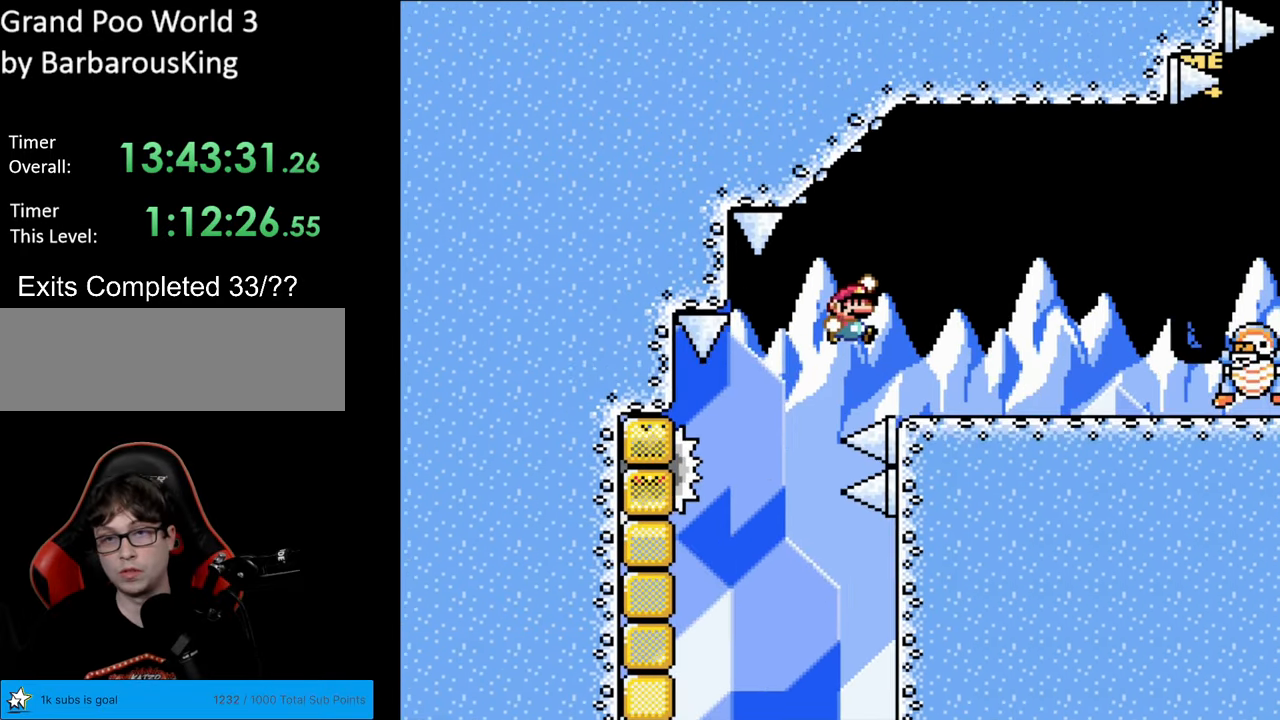
{"buttons": ["Y"], "events": [[233, "DPAD_RIGHT", "up"], [250, "DPAD_LEFT", "down"], [267, "B", "up"], [383, "DPAD_LEFT", "up"]]}
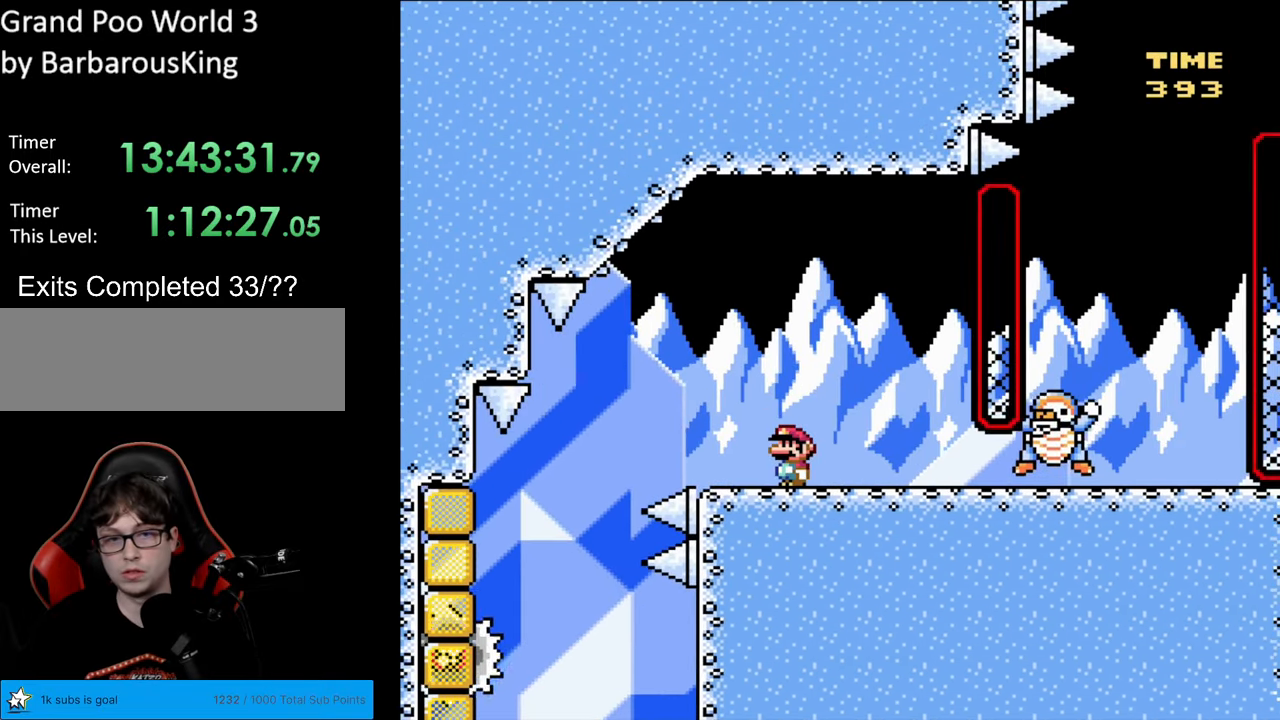
{"buttons": ["Y"], "events": [[217, "B", "down"], [467, "B", "up"]]}
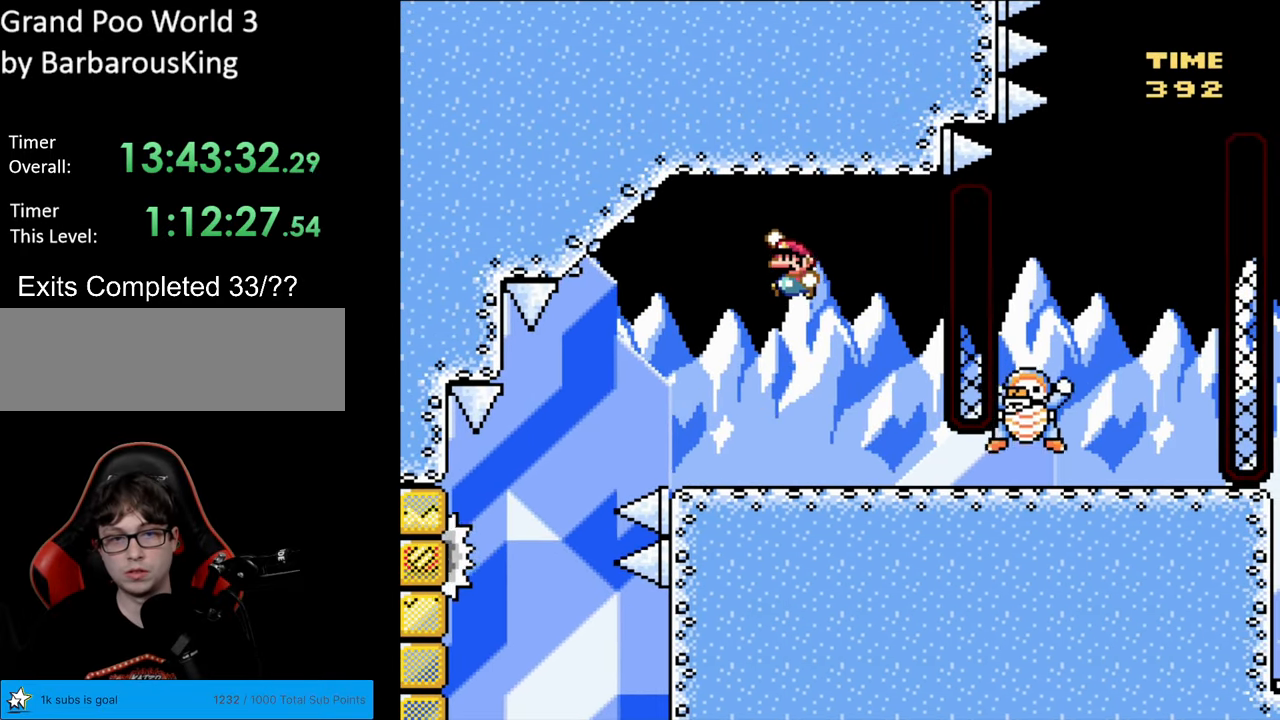
{"buttons": ["B", "Y"], "events": [[17, "DPAD_LEFT", "down"], [150, "DPAD_LEFT", "up"], [250, "DPAD_RIGHT", "down"], [333, "DPAD_RIGHT", "up"], [417, "B", "down"]]}
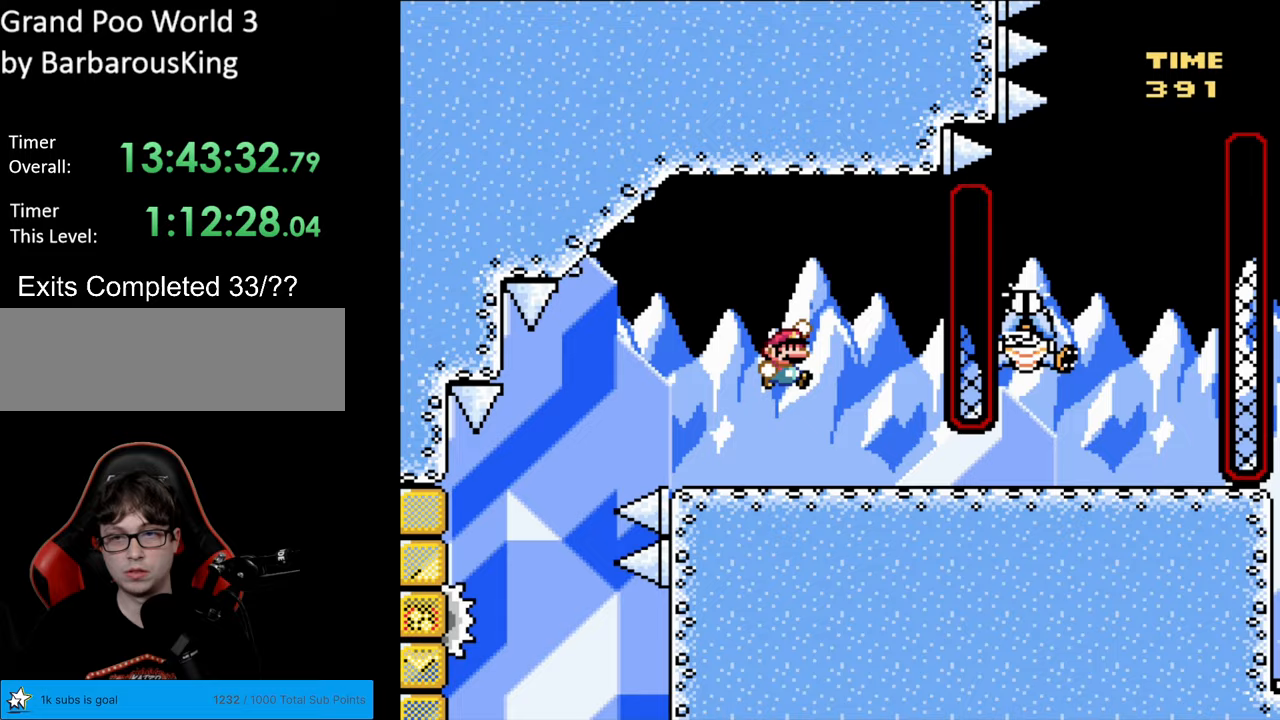
{"buttons": ["Y", "DPAD_RIGHT"], "events": [[33, "DPAD_RIGHT", "down"], [167, "B", "up"], [233, "DPAD_RIGHT", "up"], [467, "DPAD_RIGHT", "down"]]}
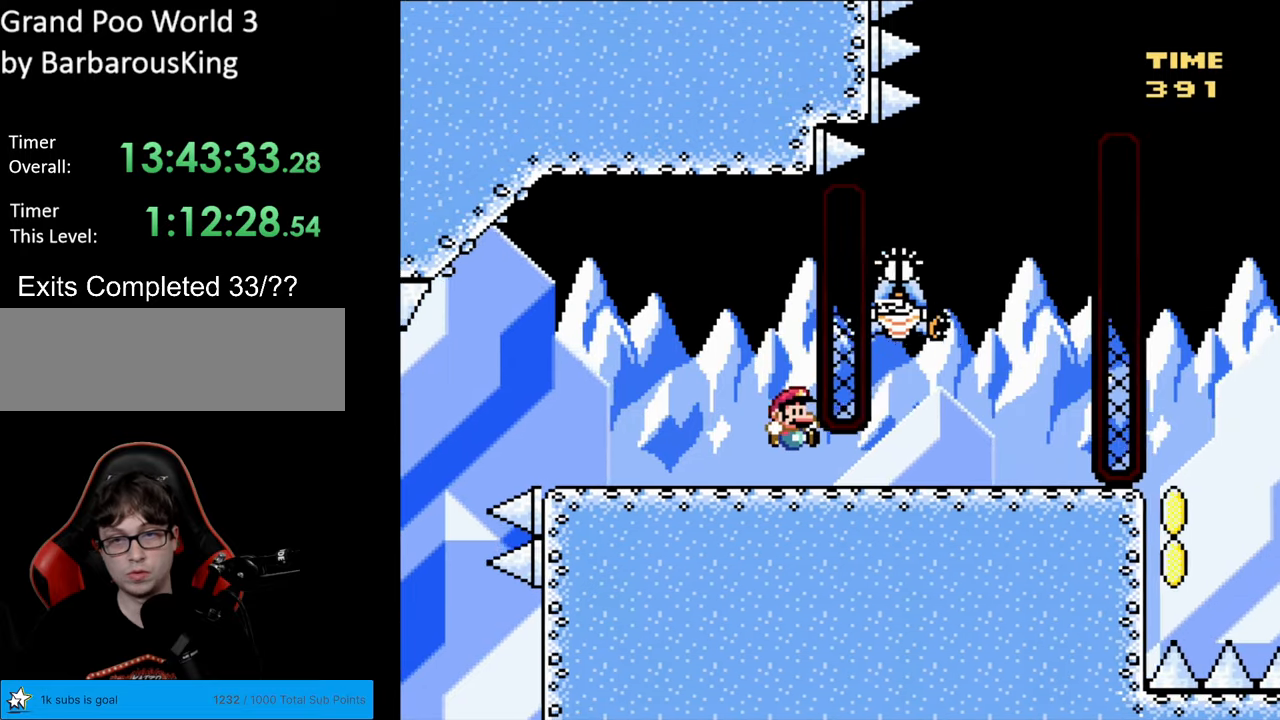
{"buttons": ["B", "Y", "DPAD_LEFT"], "events": [[400, "B", "down"], [483, "DPAD_LEFT", "down"], [483, "DPAD_RIGHT", "up"]]}
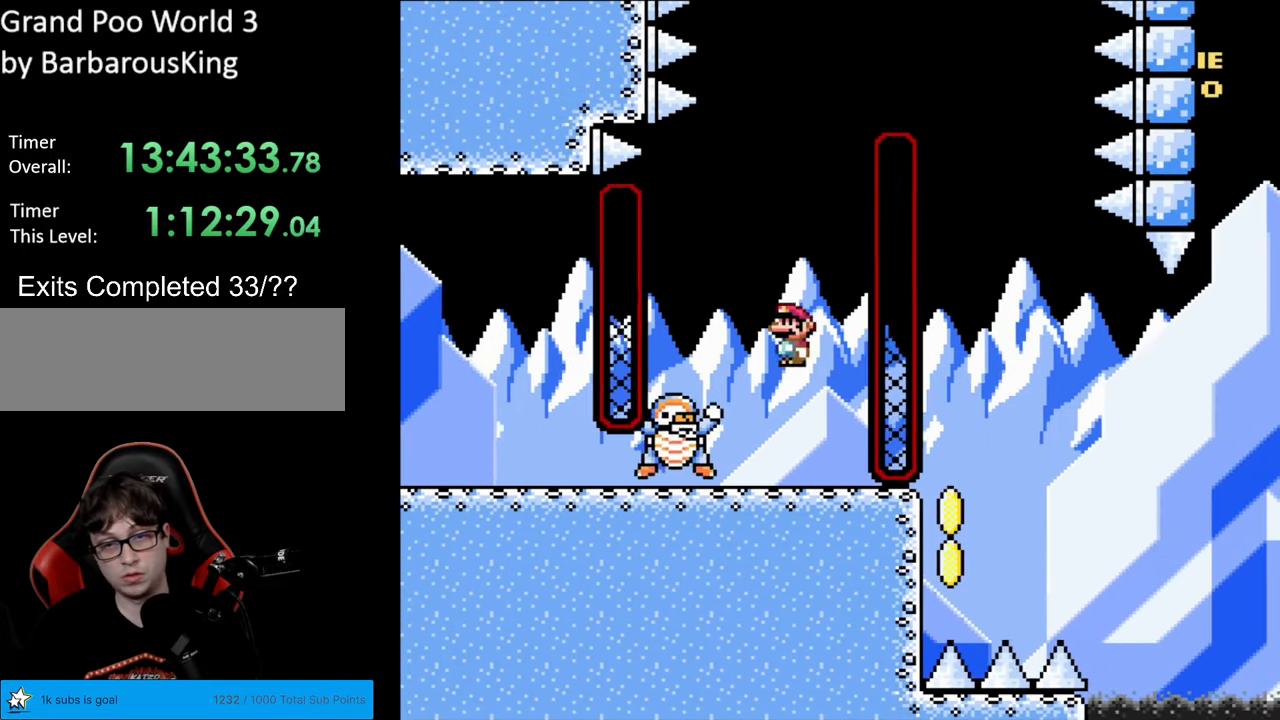
{"buttons": ["B", "Y", "DPAD_LEFT"], "events": [[300, "DPAD_LEFT", "up"], [350, "DPAD_RIGHT", "down"], [433, "DPAD_RIGHT", "up"], [467, "DPAD_LEFT", "down"]]}
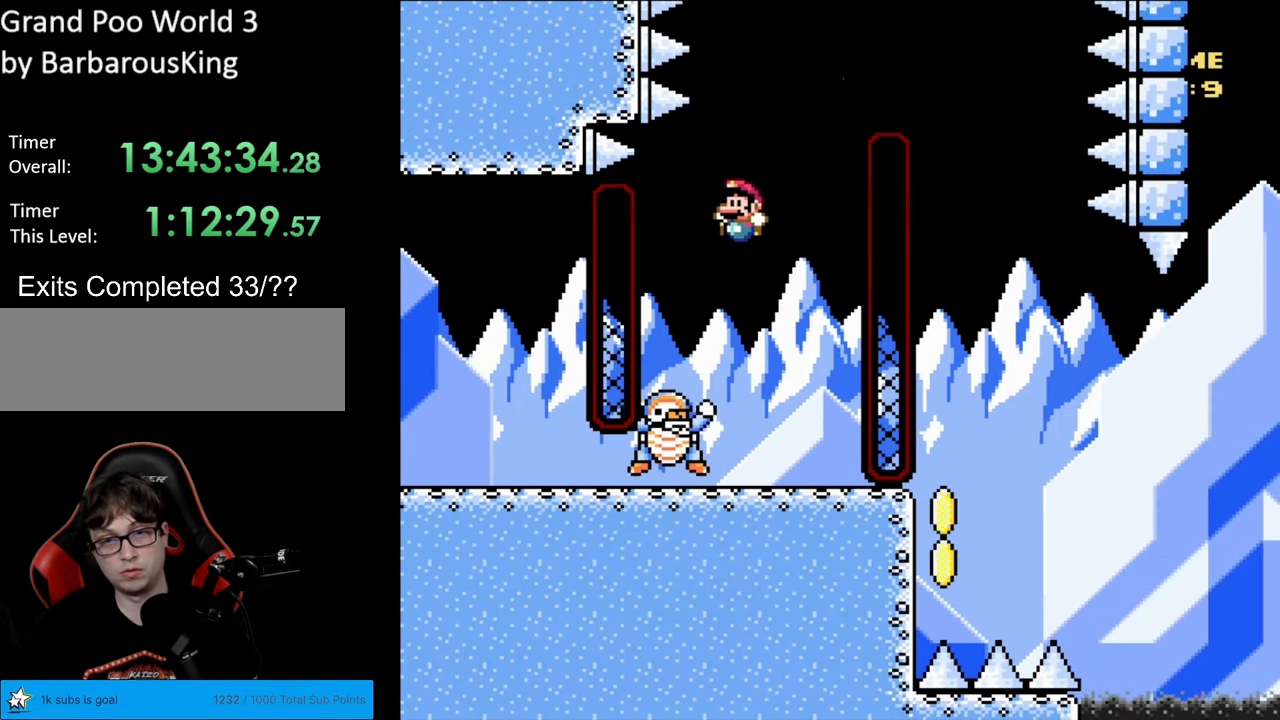
{"buttons": ["B", "Y", "DPAD_RIGHT"], "events": [[233, "DPAD_UP", "down"], [250, "DPAD_LEFT", "up"], [267, "DPAD_RIGHT", "down"], [267, "DPAD_UP", "up"]]}
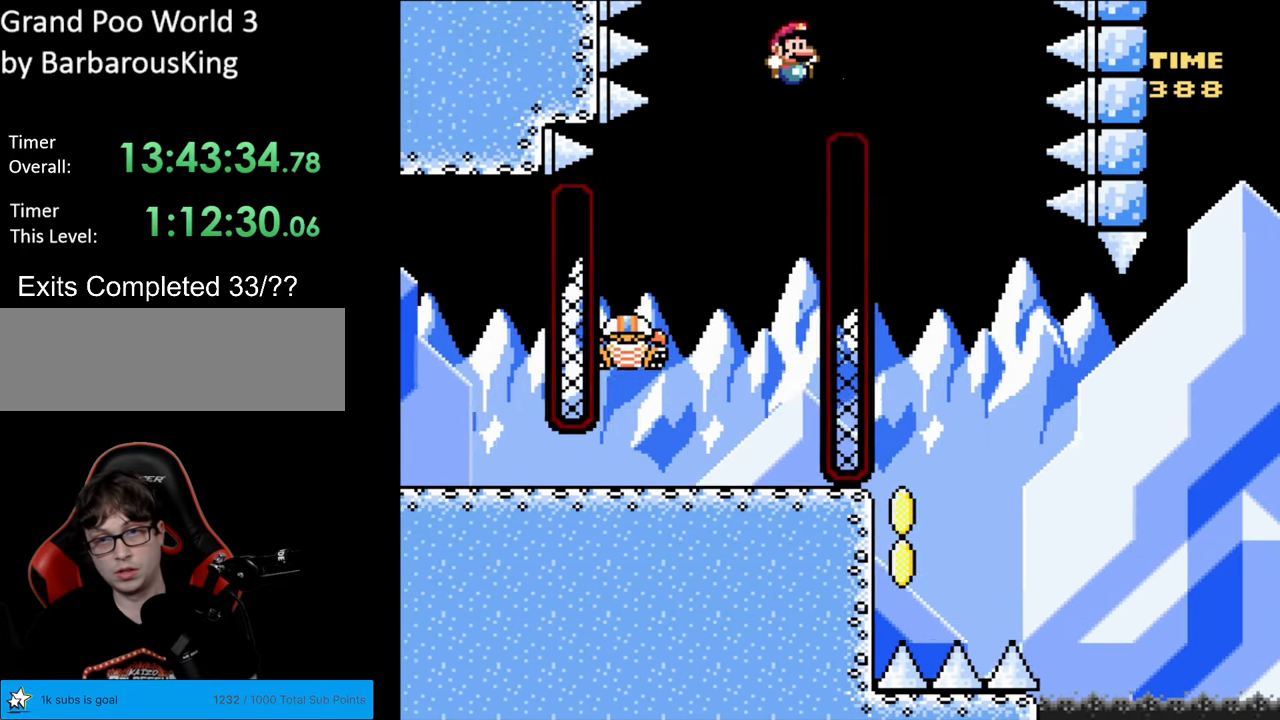
{"buttons": ["B", "Y"], "events": [[250, "DPAD_RIGHT", "up"], [333, "DPAD_LEFT", "down"], [483, "DPAD_LEFT", "up"]]}
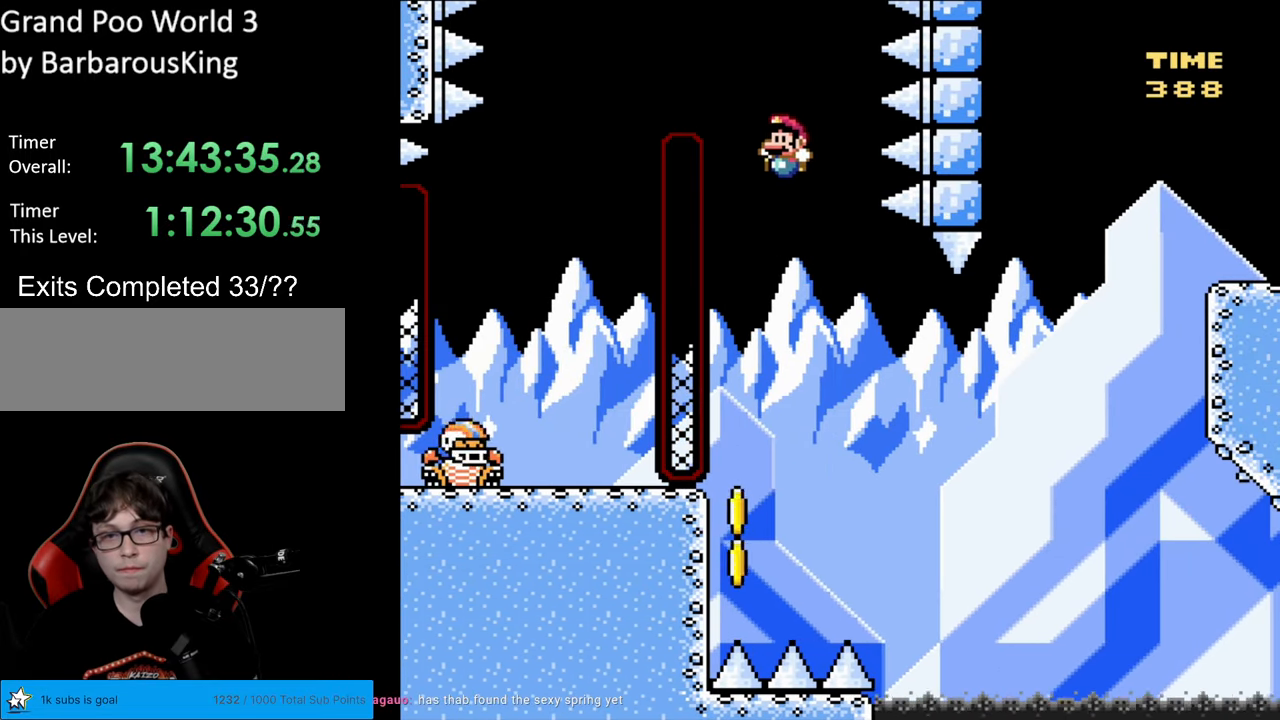
{"buttons": ["B", "Y", "DPAD_LEFT"], "events": [[300, "DPAD_LEFT", "down"]]}
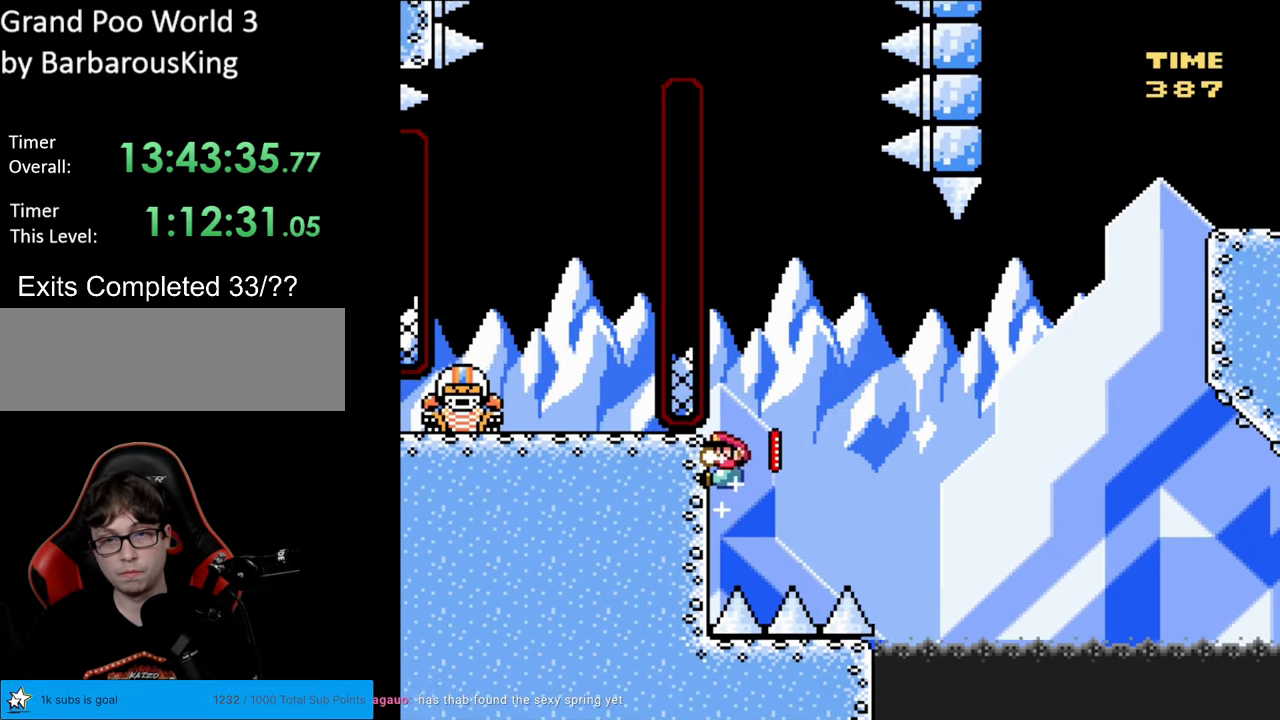
{"buttons": ["Y"], "events": [[17, "DPAD_UP", "down"], [133, "B", "up"], [150, "DPAD_LEFT", "up"], [167, "DPAD_UP", "up"], [283, "DPAD_DOWN", "down"], [433, "DPAD_DOWN", "up"]]}
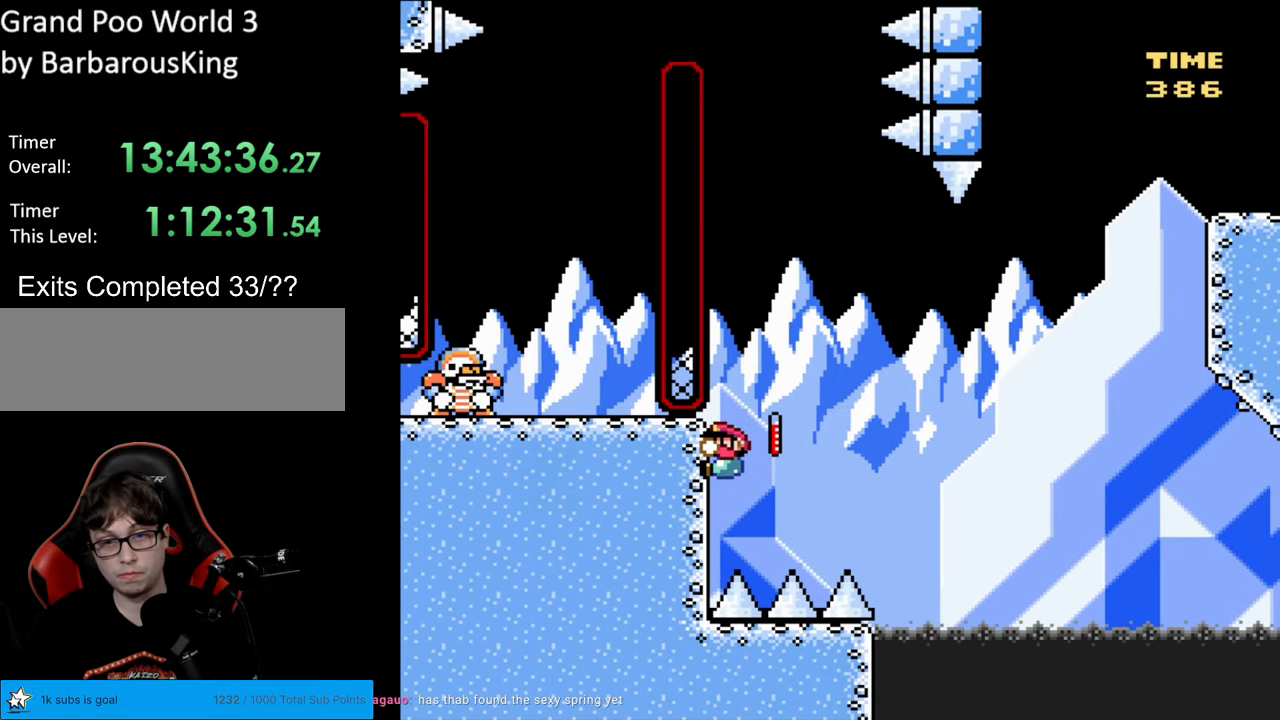
{"buttons": ["Y"], "events": []}
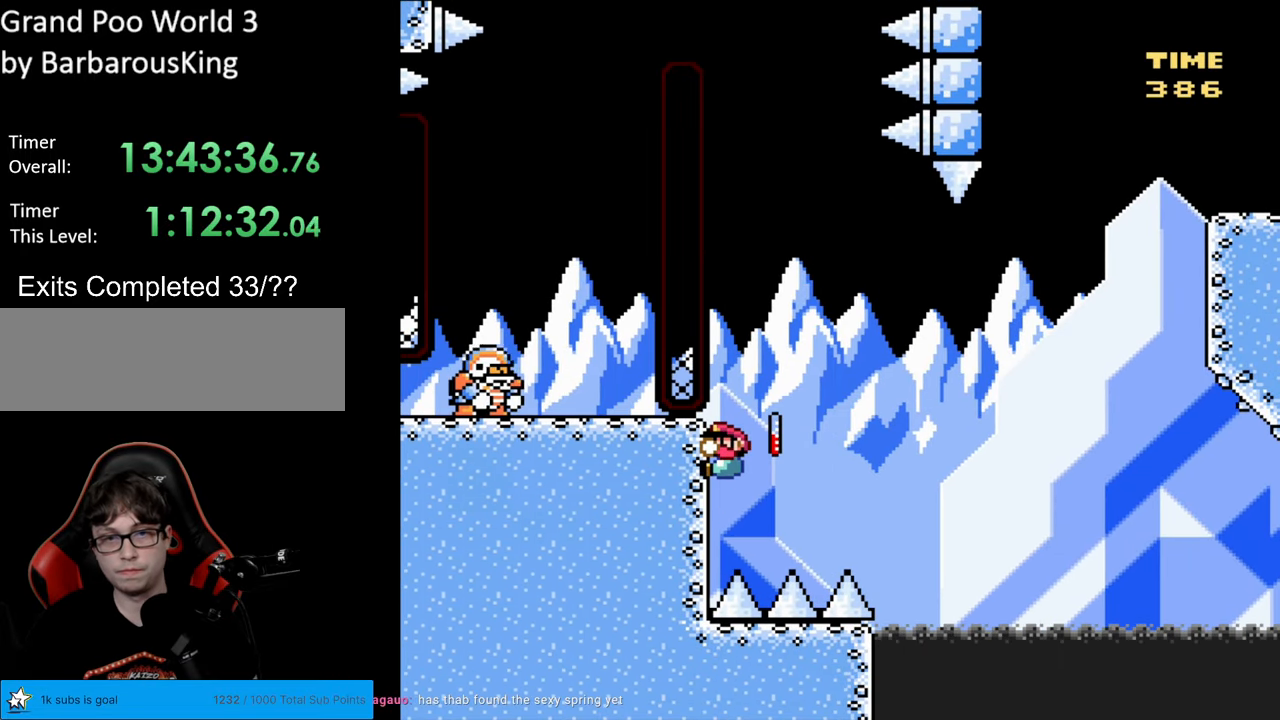
{"buttons": ["B", "Y", "DPAD_RIGHT"], "events": [[467, "B", "down"], [467, "DPAD_RIGHT", "down"]]}
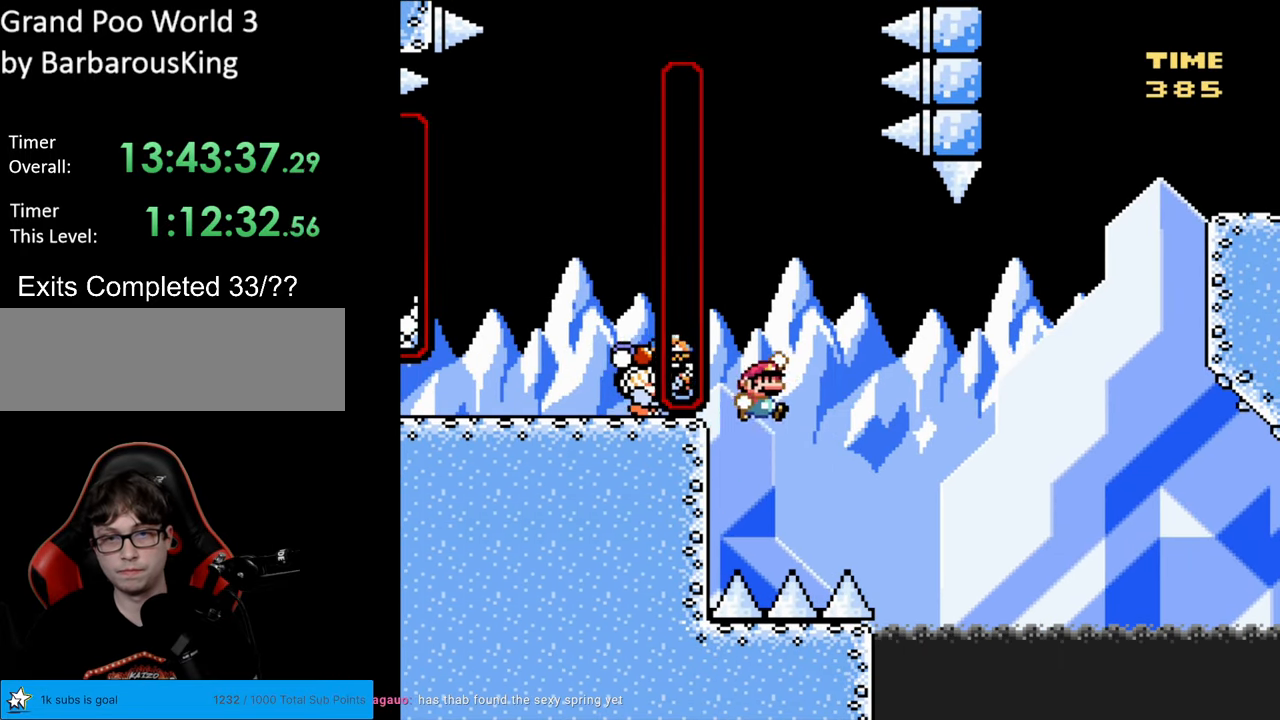
{"buttons": ["Y", "DPAD_LEFT"], "events": [[300, "DPAD_RIGHT", "up"], [350, "DPAD_LEFT", "down"], [483, "B", "up"]]}
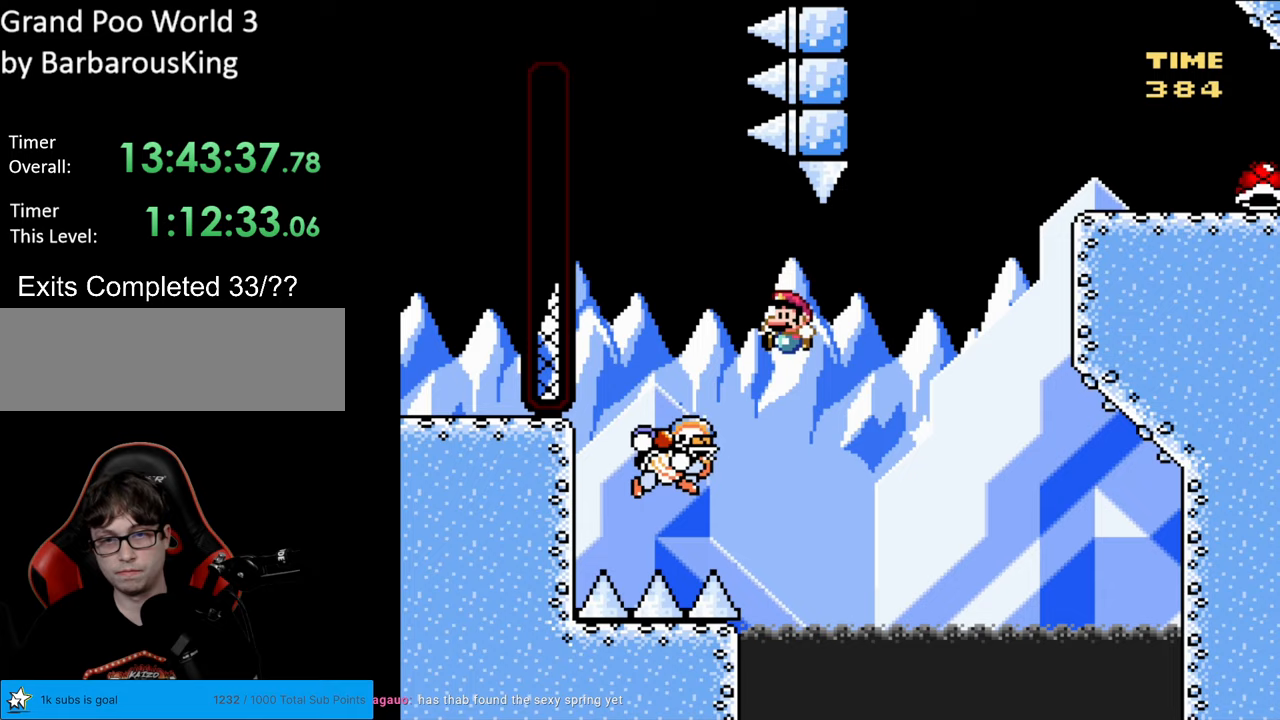
{"buttons": ["B", "Y", "DPAD_RIGHT"], "events": [[150, "B", "down"], [150, "DPAD_LEFT", "up"], [200, "DPAD_RIGHT", "down"]]}
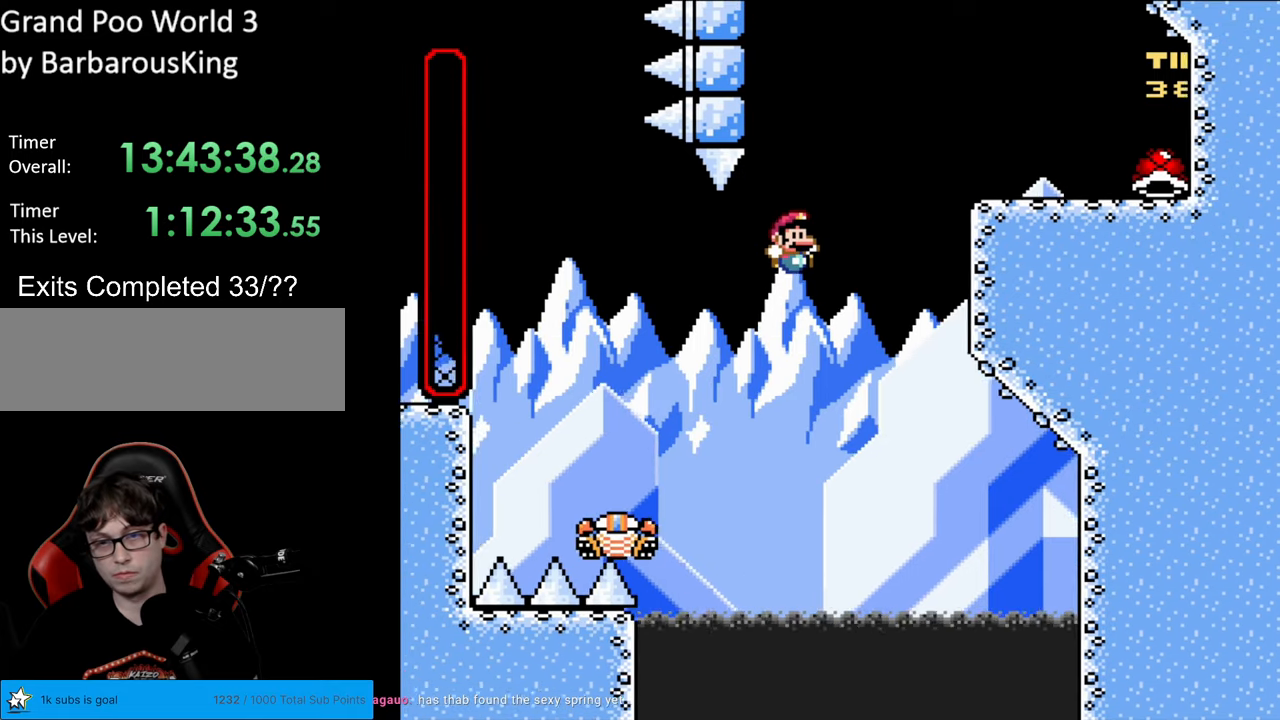
{"buttons": ["B", "Y", "DPAD_UP", "DPAD_RIGHT"], "events": [[400, "DPAD_UP", "down"]]}
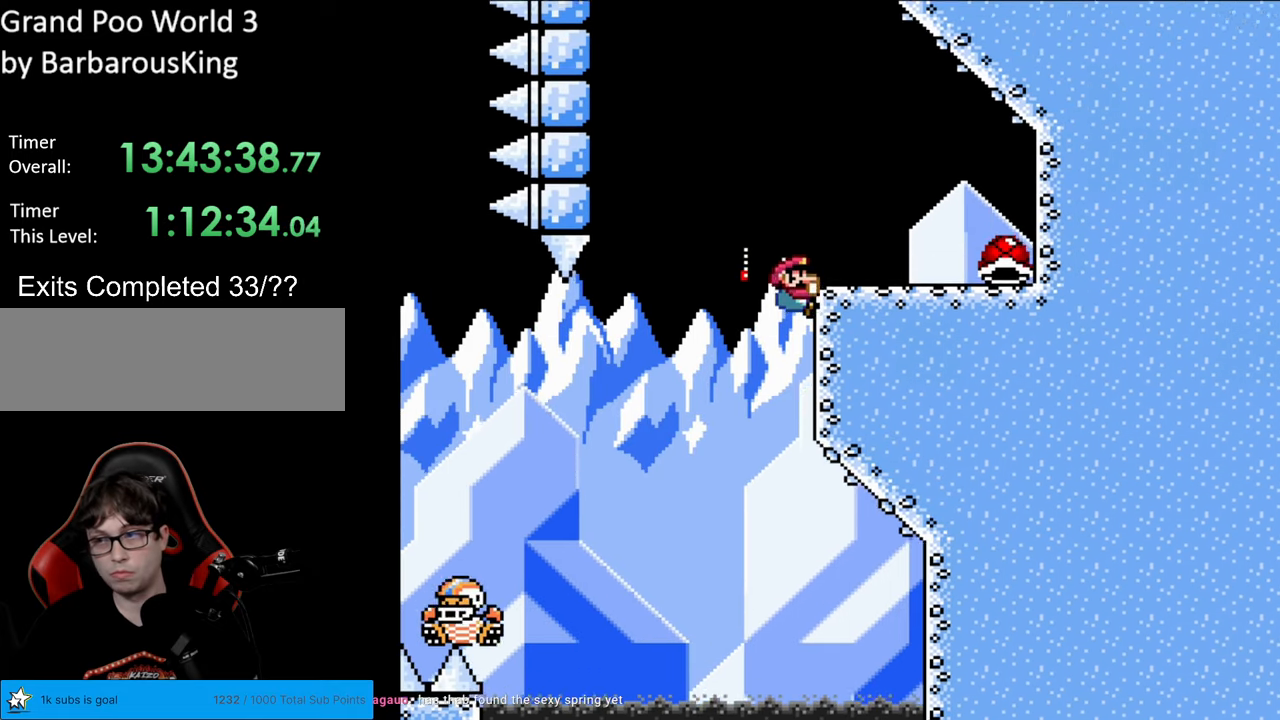
{"buttons": ["Y", "DPAD_RIGHT"], "events": [[300, "B", "up"], [300, "DPAD_UP", "up"]]}
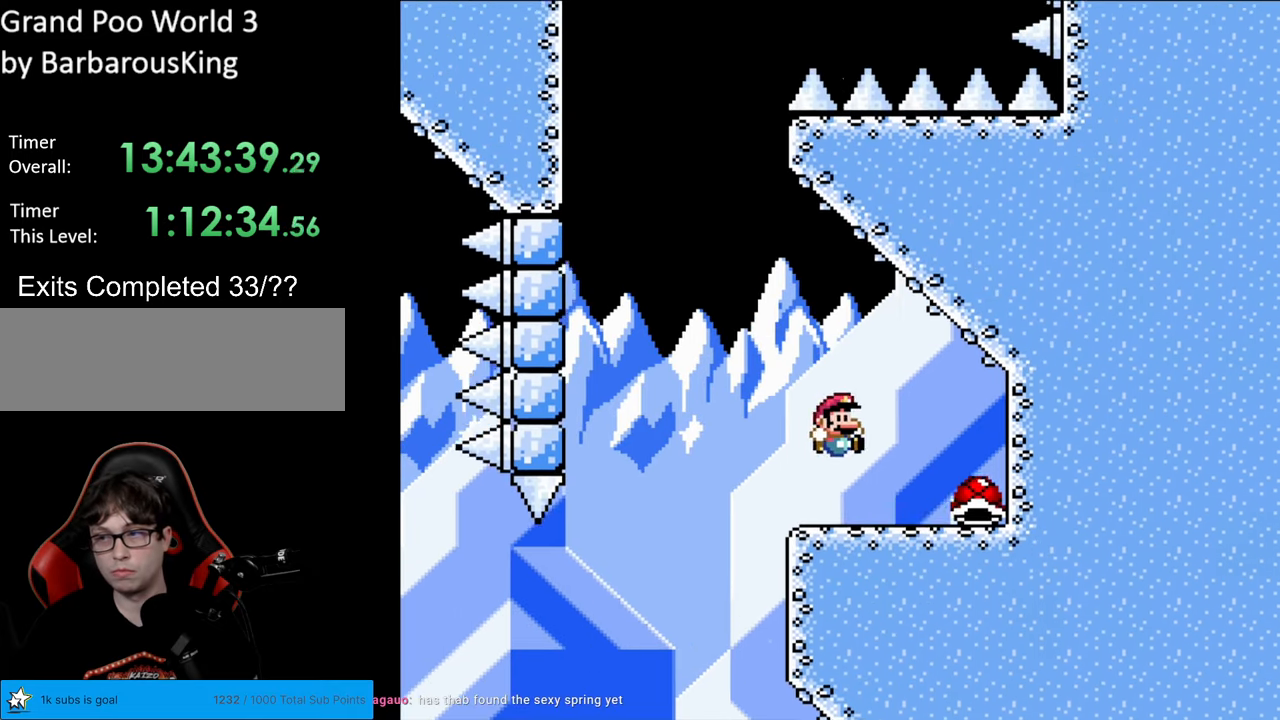
{"buttons": ["Y", "DPAD_LEFT"], "events": [[250, "DPAD_RIGHT", "up"], [400, "DPAD_LEFT", "down"]]}
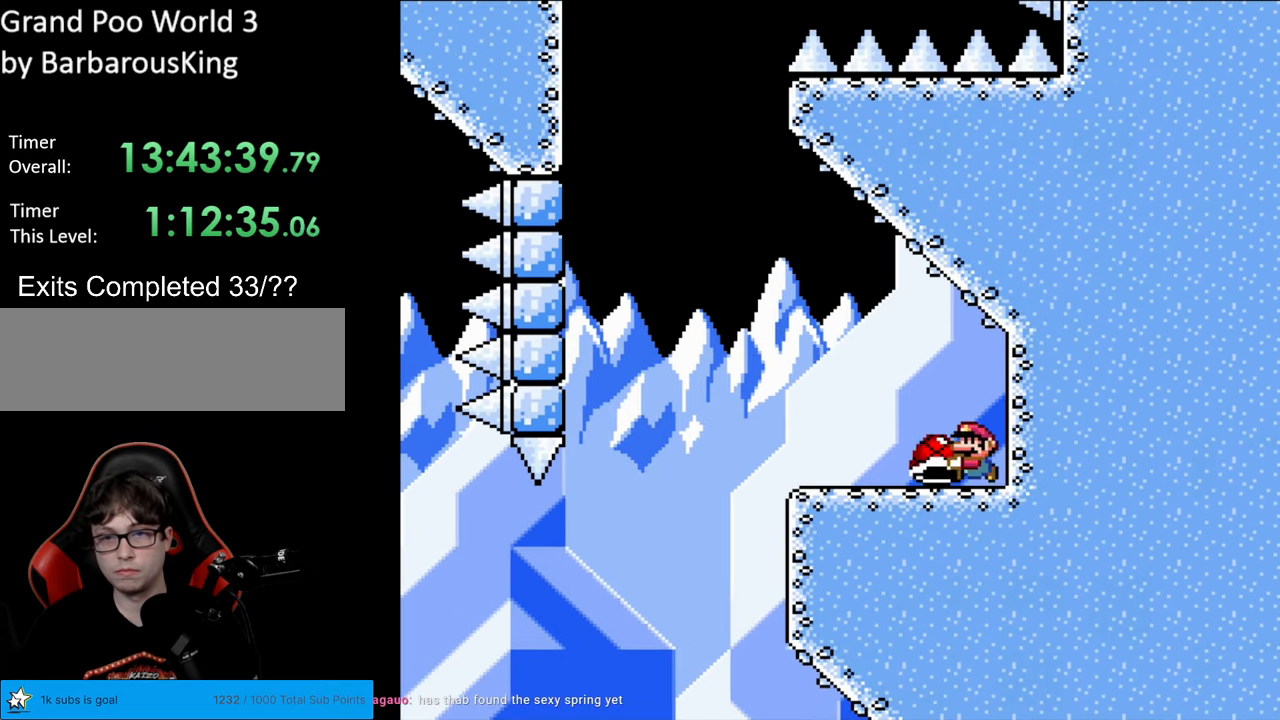
{"buttons": ["B", "Y", "DPAD_RIGHT"], "events": [[483, "B", "down"], [483, "DPAD_LEFT", "up"], [500, "DPAD_RIGHT", "down"]]}
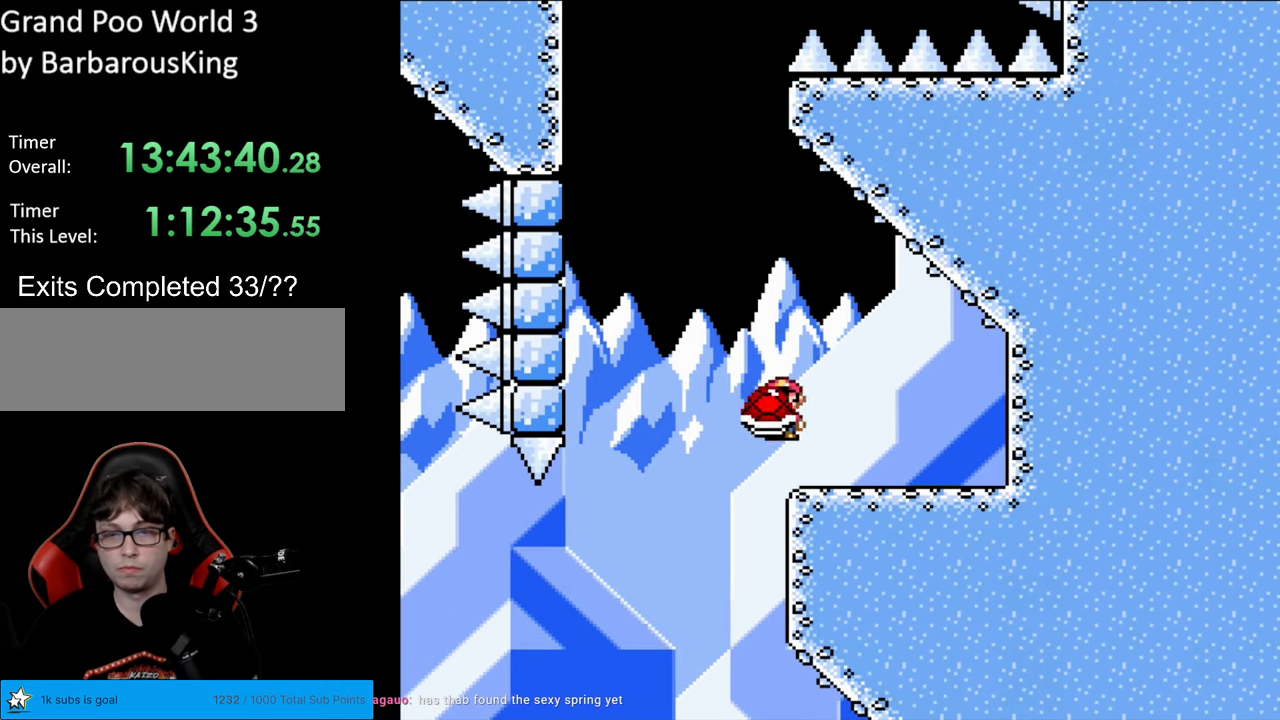
{"buttons": ["B", "Y"], "events": [[33, "DPAD_RIGHT", "up"]]}
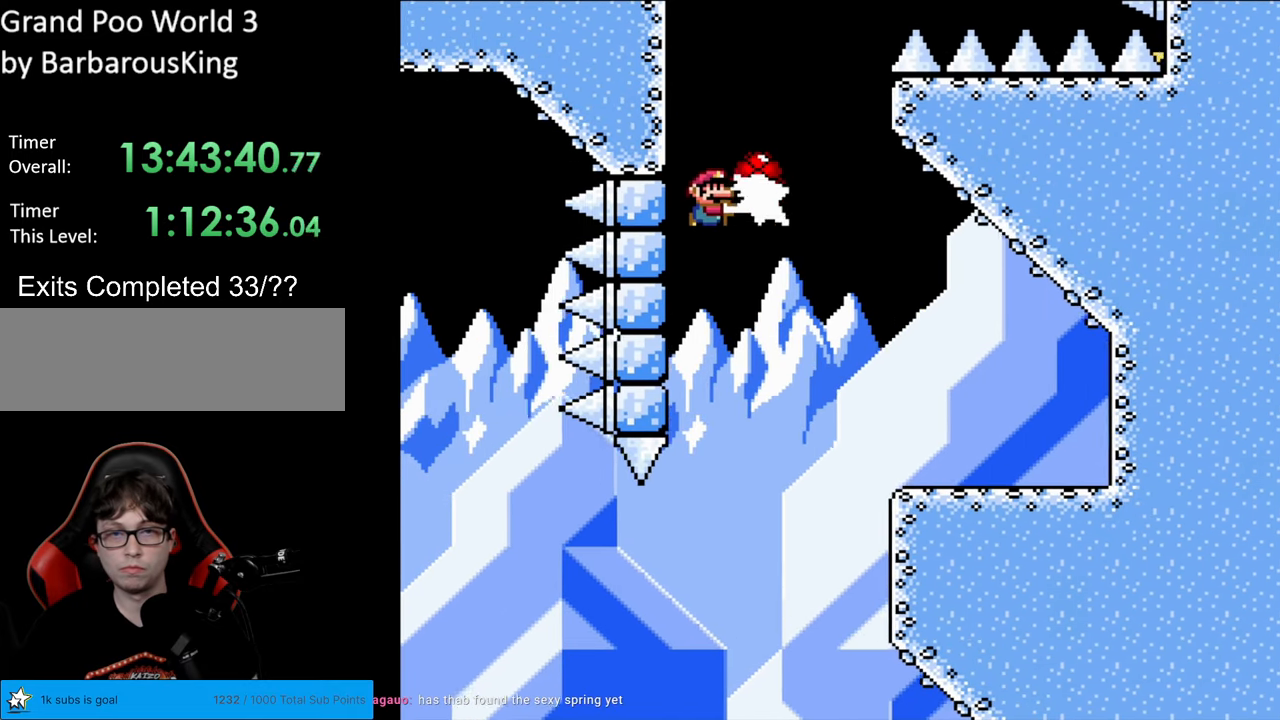
{"buttons": ["Y", "DPAD_UP", "DPAD_LEFT"], "events": [[17, "DPAD_UP", "down"], [33, "Y", "up"], [83, "Y", "down"], [150, "DPAD_LEFT", "down"], [300, "B", "up"]]}
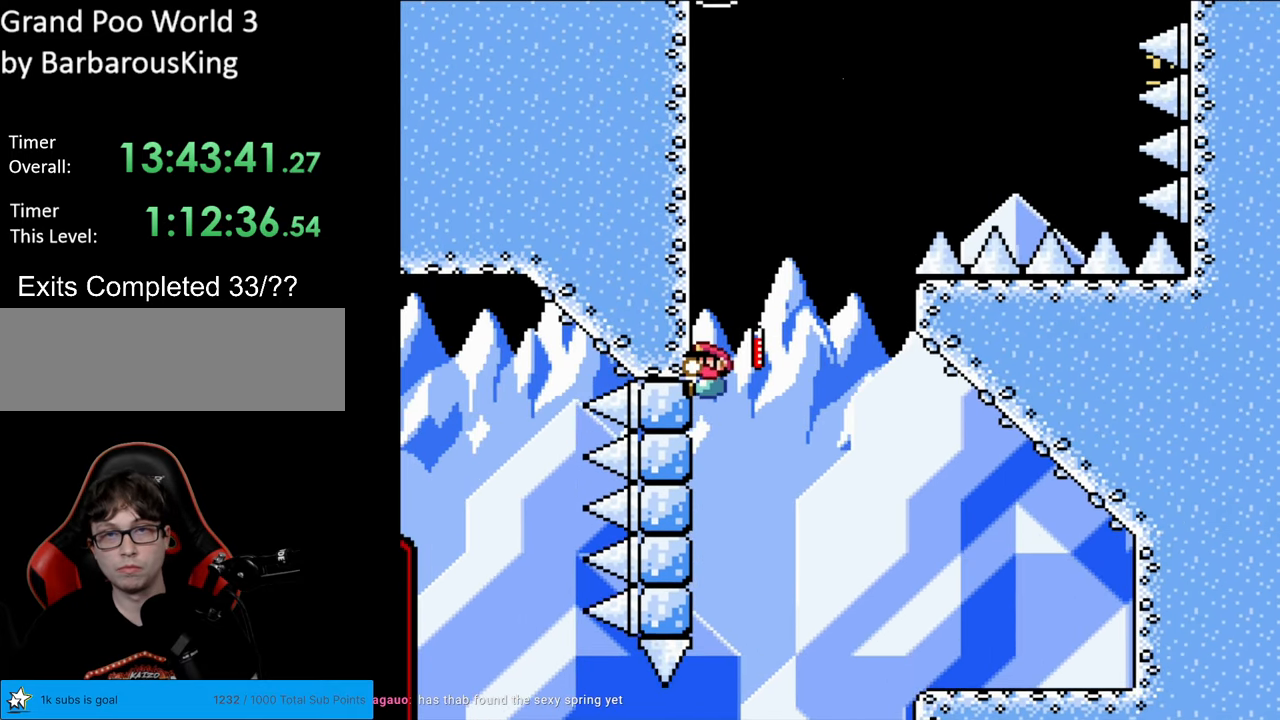
{"buttons": ["B", "Y", "DPAD_UP", "DPAD_LEFT"], "events": [[433, "B", "down"]]}
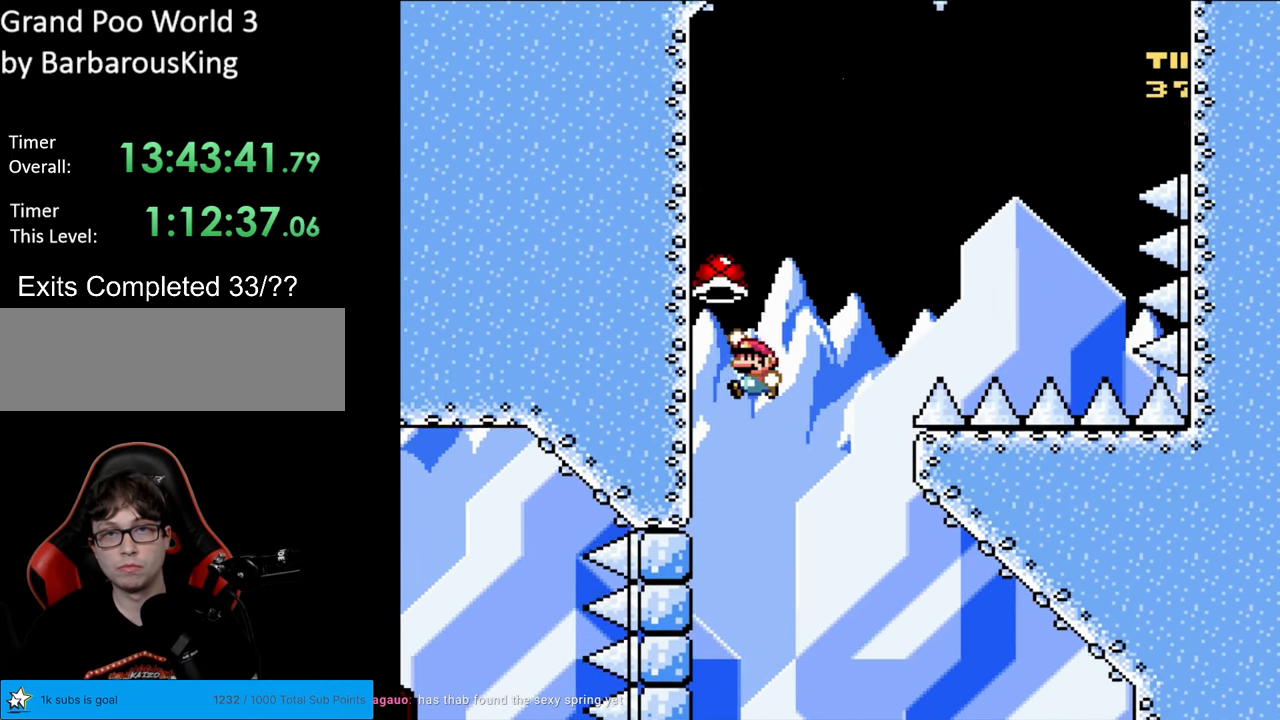
{"buttons": ["B", "Y", "DPAD_UP", "DPAD_LEFT"], "events": []}
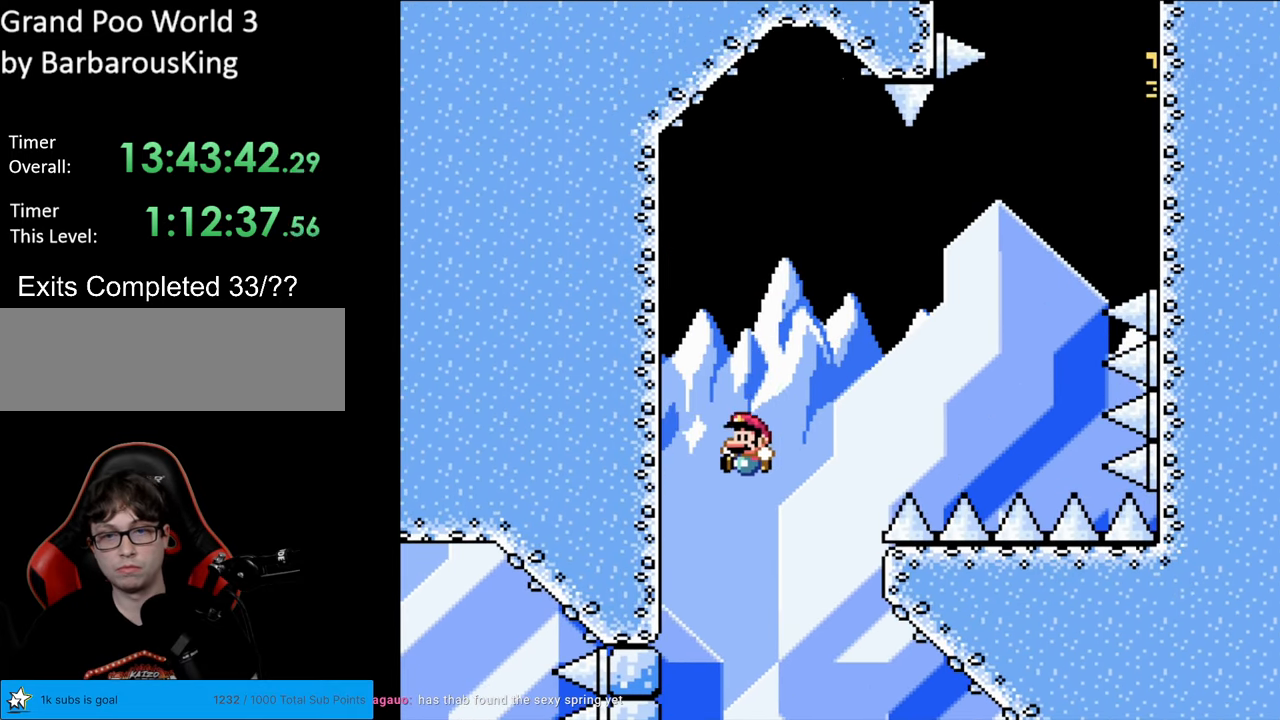
{"buttons": ["Y"], "events": [[117, "B", "up"], [417, "DPAD_LEFT", "up"], [433, "DPAD_UP", "up"]]}
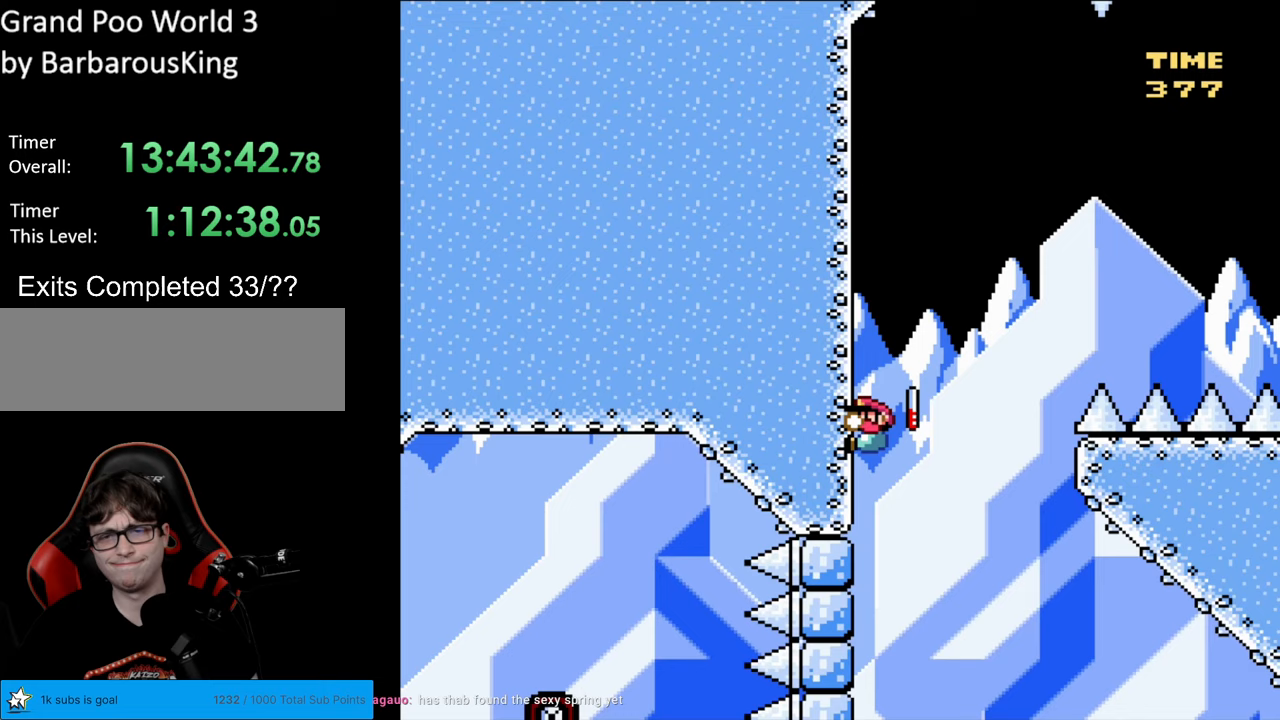
{"buttons": ["Y", "DPAD_RIGHT"], "events": [[117, "B", "down"], [217, "B", "up"], [283, "DPAD_LEFT", "down"], [400, "DPAD_LEFT", "up"], [483, "DPAD_RIGHT", "down"]]}
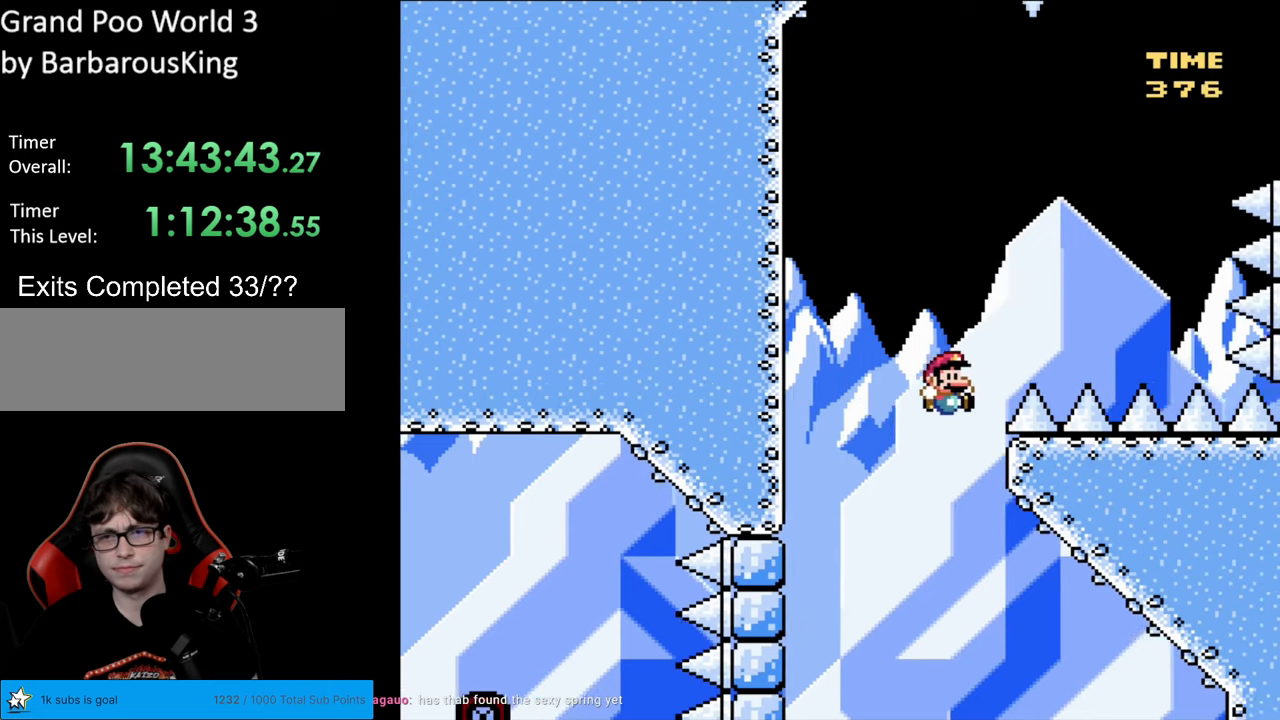
{"buttons": ["Y", "DPAD_RIGHT"], "events": [[133, "DPAD_RIGHT", "up"], [350, "DPAD_RIGHT", "down"]]}
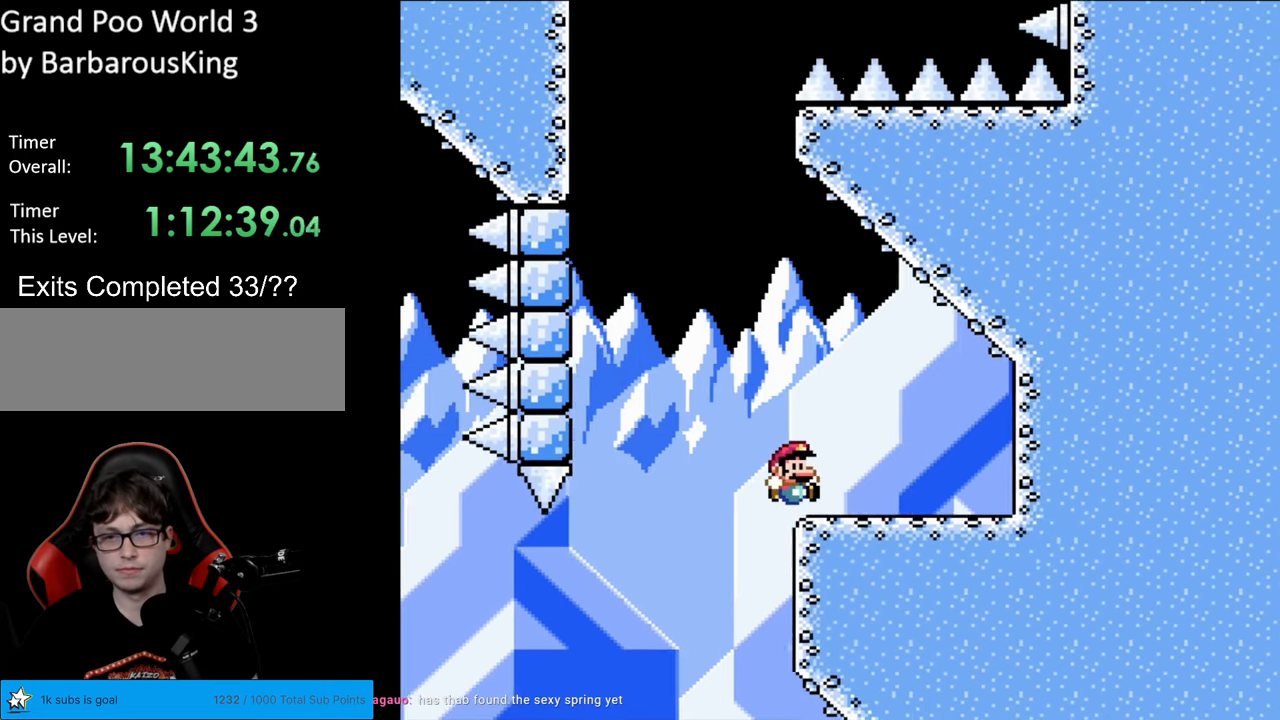
{"buttons": ["Y"], "events": [[250, "DPAD_RIGHT", "up"]]}
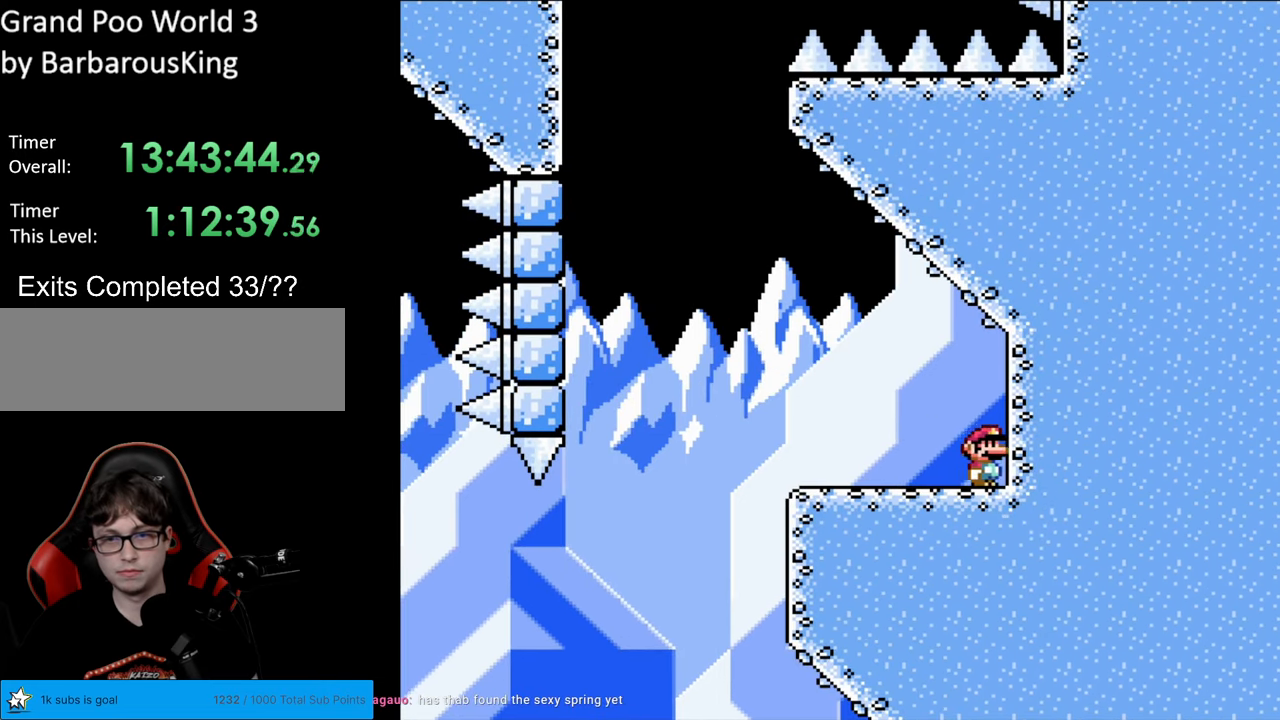
{"buttons": ["Y", "DPAD_LEFT"], "events": [[100, "DPAD_LEFT", "down"]]}
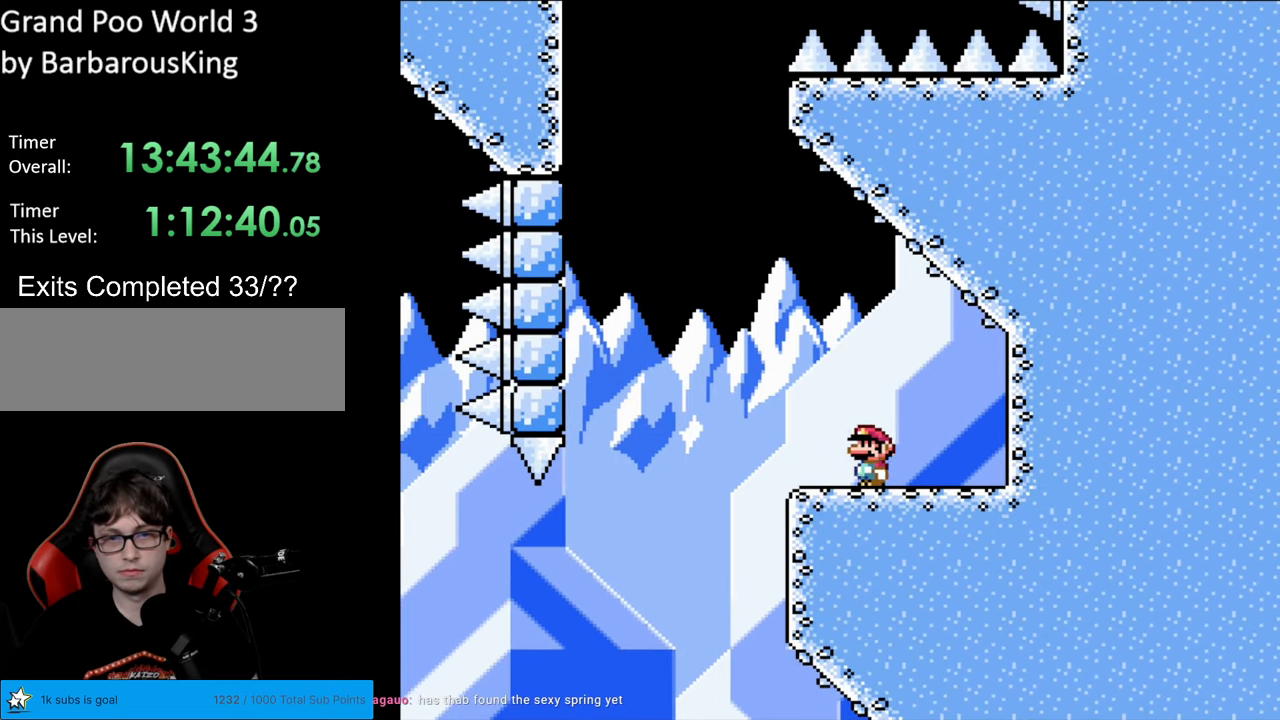
{"buttons": [], "events": [[350, "DPAD_LEFT", "up"], [417, "Y", "up"]]}